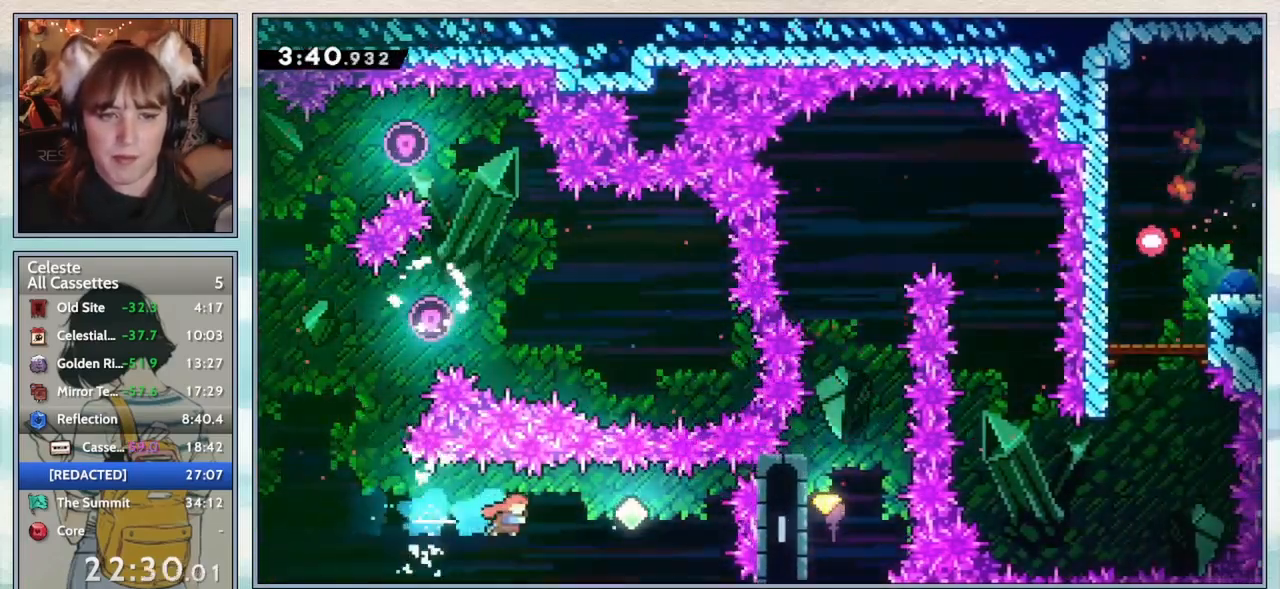
Gameplay with keyboard; each line is a JSON object with the keys held at the frame after it. "events" lists presses ("down") and releases ("up") of "confirm", "dash", "demo", "down", "grab", "jump", "jump2", "left", "pause", "right", "talk" and "up" between this image and that frame as [ms after this image, input, new state], when the widget could be followed in between. No other keys are recorded. Mouse input is not recorded. Key names are as the overlay labels them; some are game actions (e.g. jump) rather than physical keys.
{"keys": [], "events": [[117, "dash", "up"], [317, "dash", "down"], [450, "dash", "up"]]}
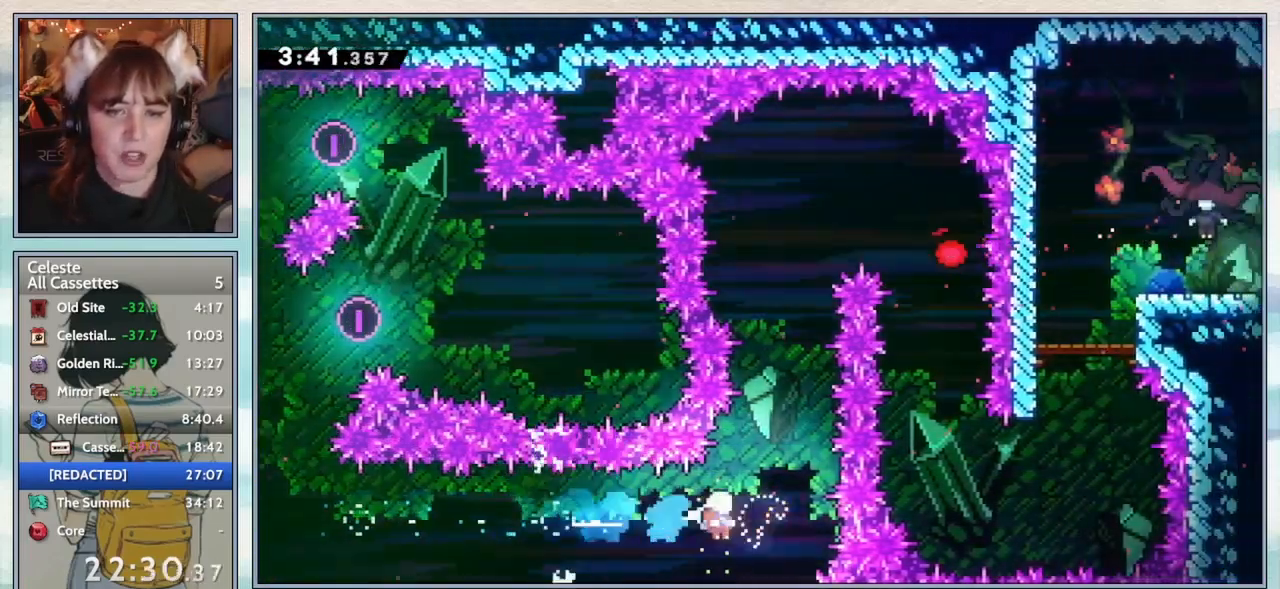
{"keys": [], "events": []}
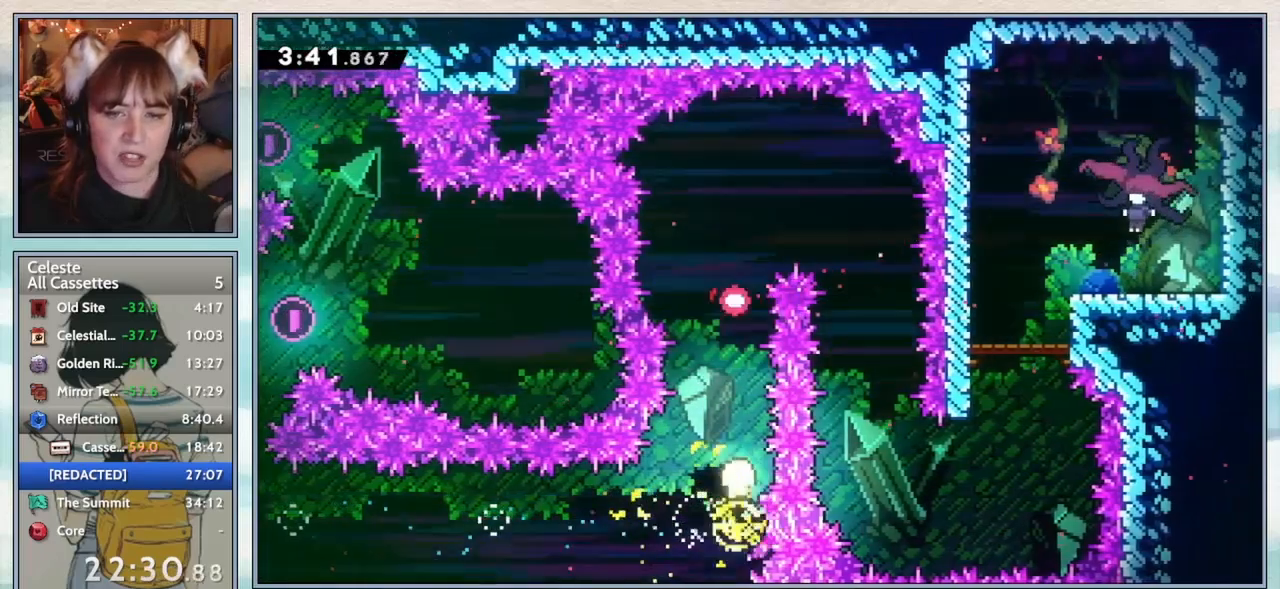
{"keys": [], "events": []}
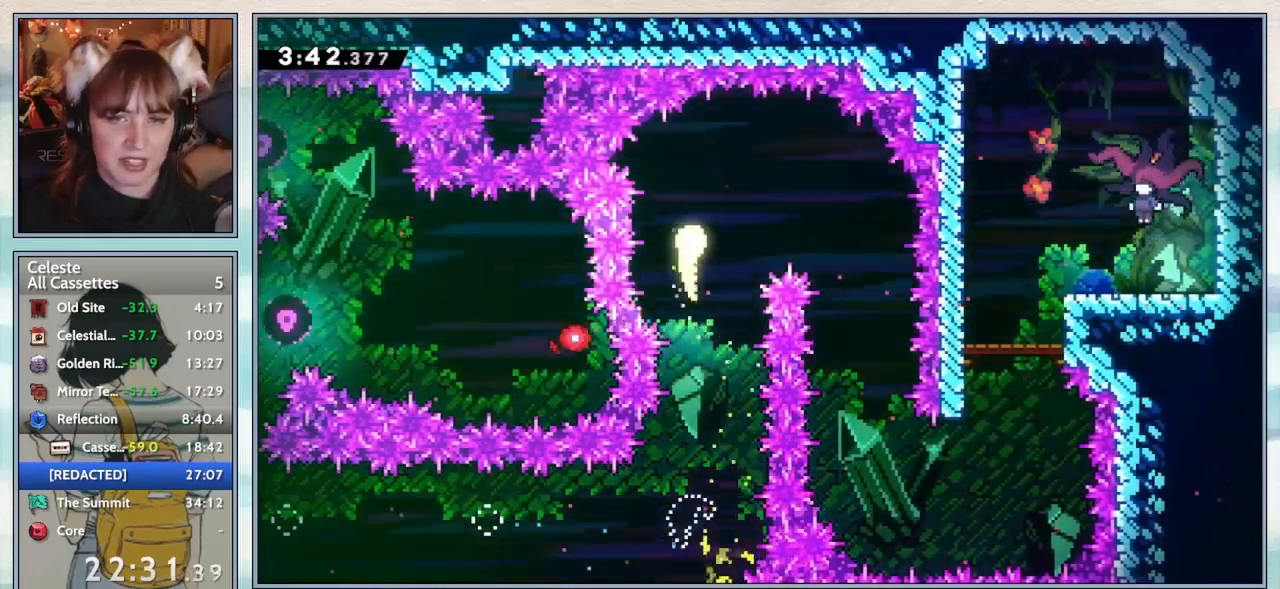
{"keys": [], "events": []}
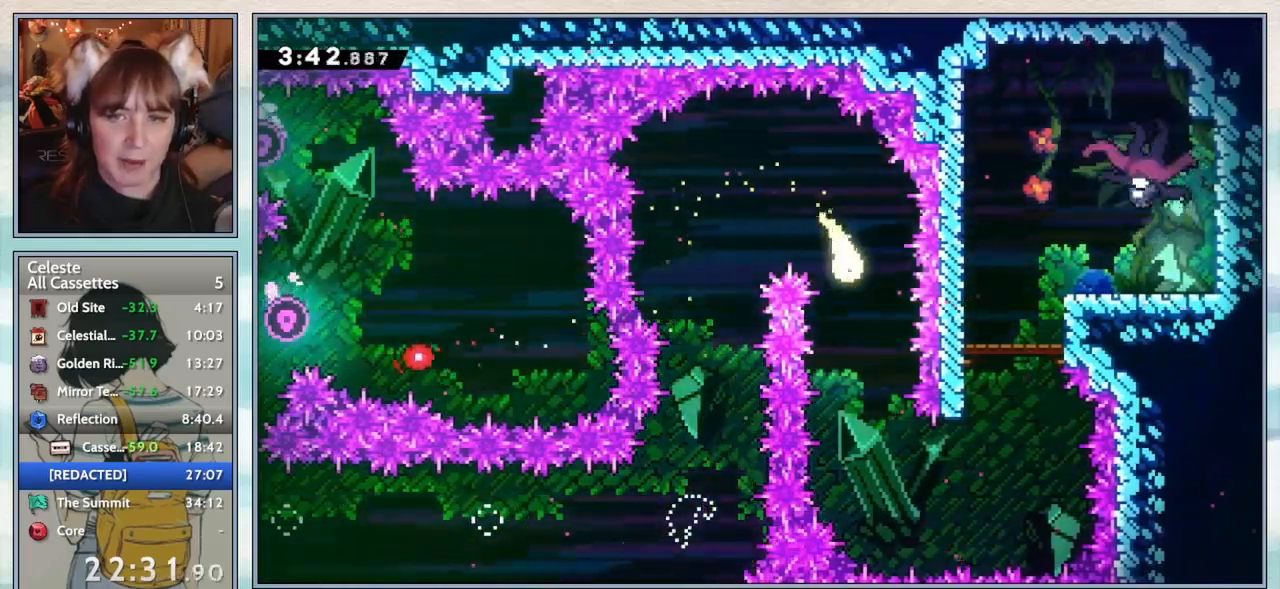
{"keys": [], "events": []}
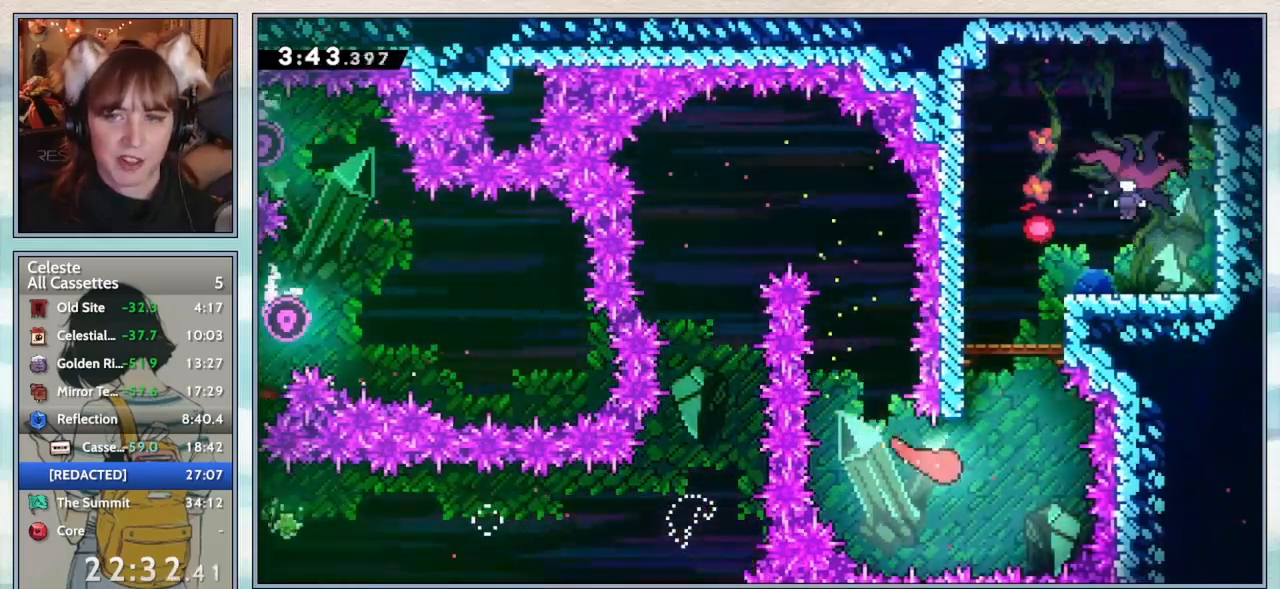
{"keys": [], "events": []}
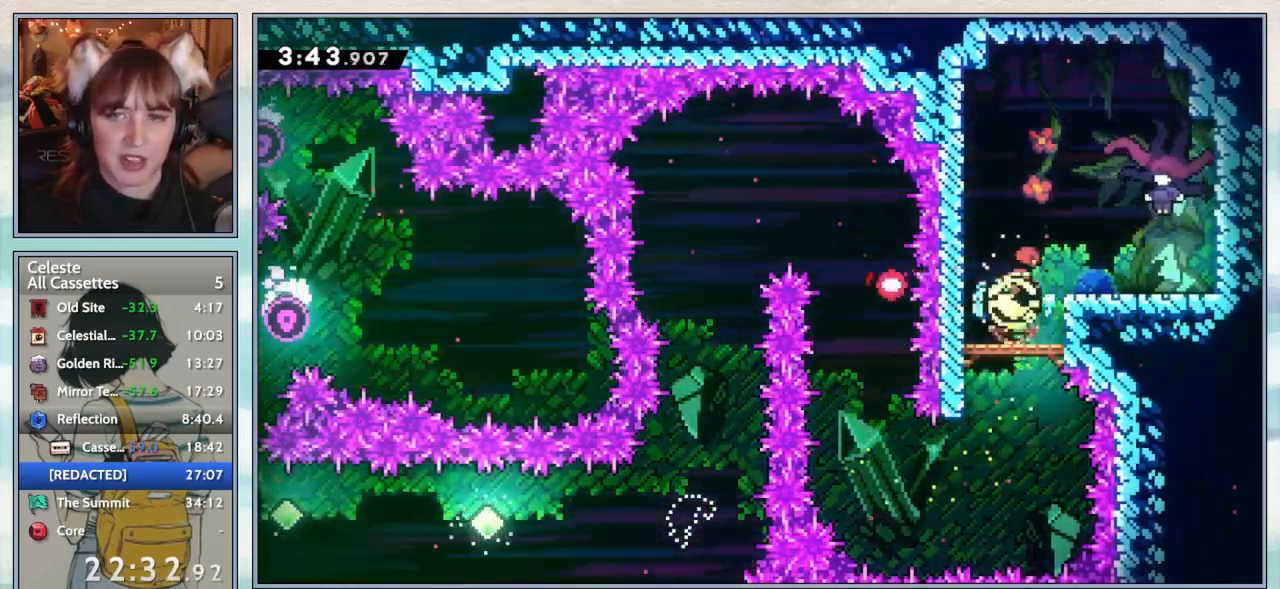
{"keys": [], "events": [[50, "dash", "down"], [183, "dash", "up"]]}
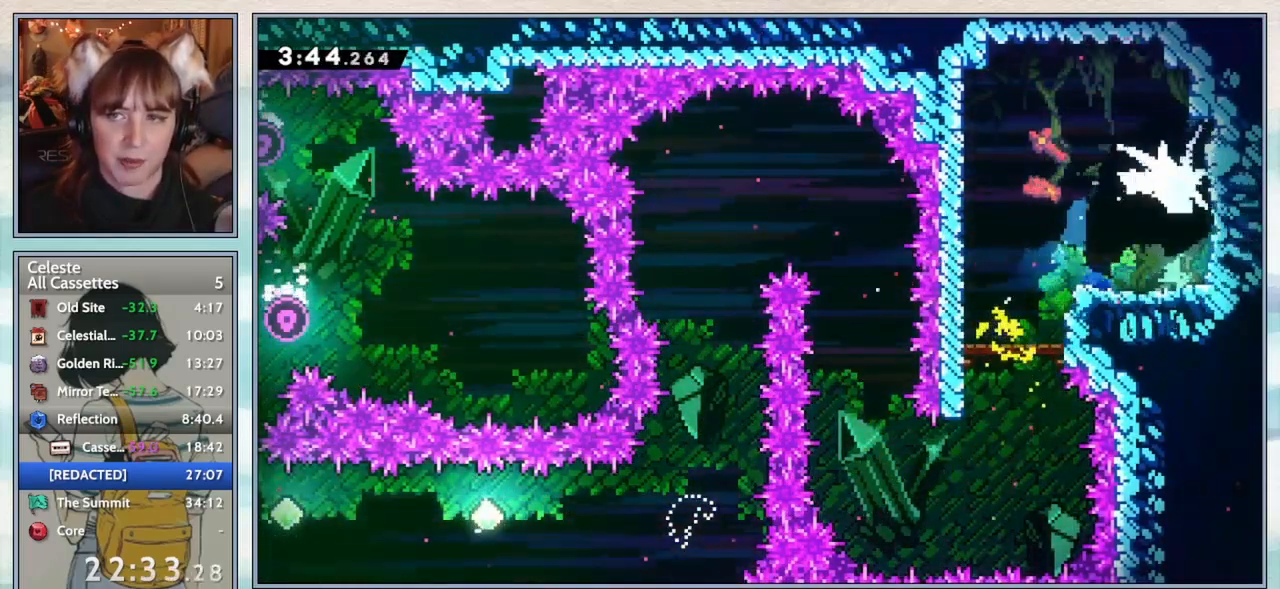
{"keys": ["dash", "down", "right"], "events": [[67, "down", "down"], [67, "right", "down"], [417, "dash", "down"]]}
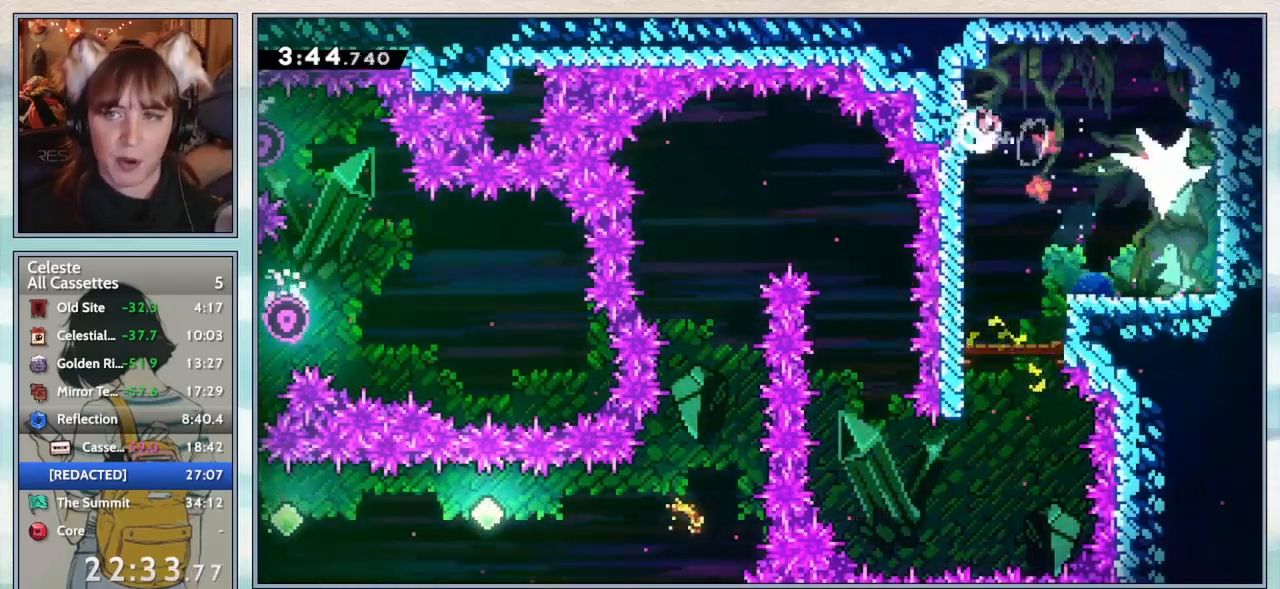
{"keys": ["dash", "right"], "events": [[83, "dash", "up"], [167, "down", "up"], [400, "dash", "down"]]}
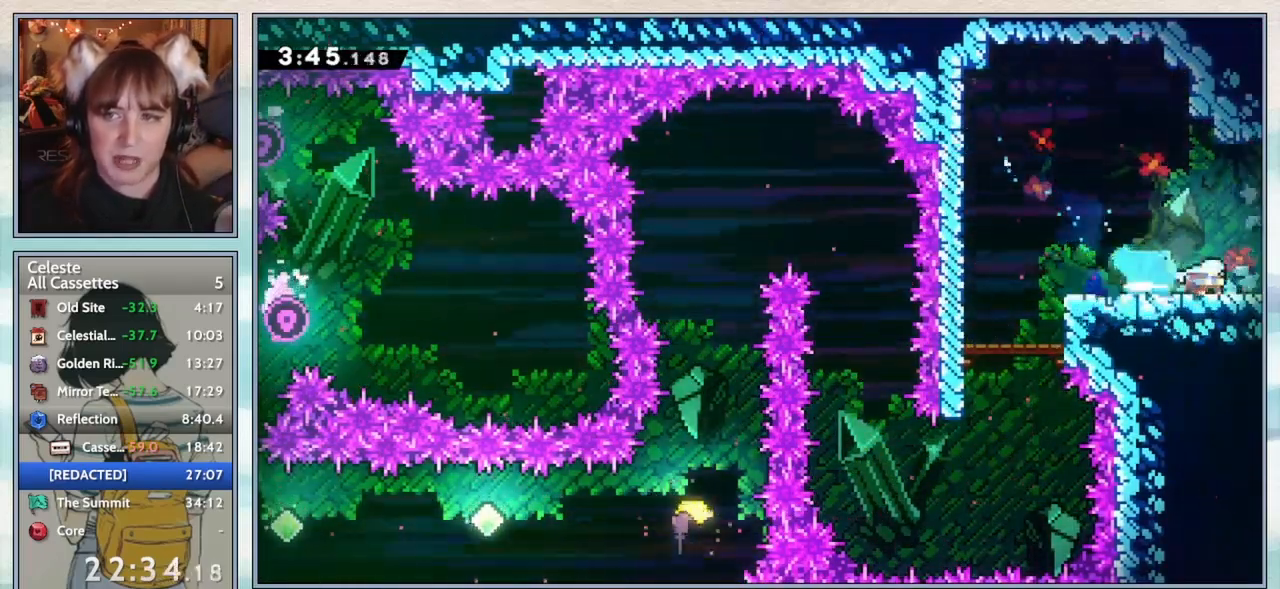
{"keys": [], "events": [[33, "dash", "up"], [267, "right", "up"]]}
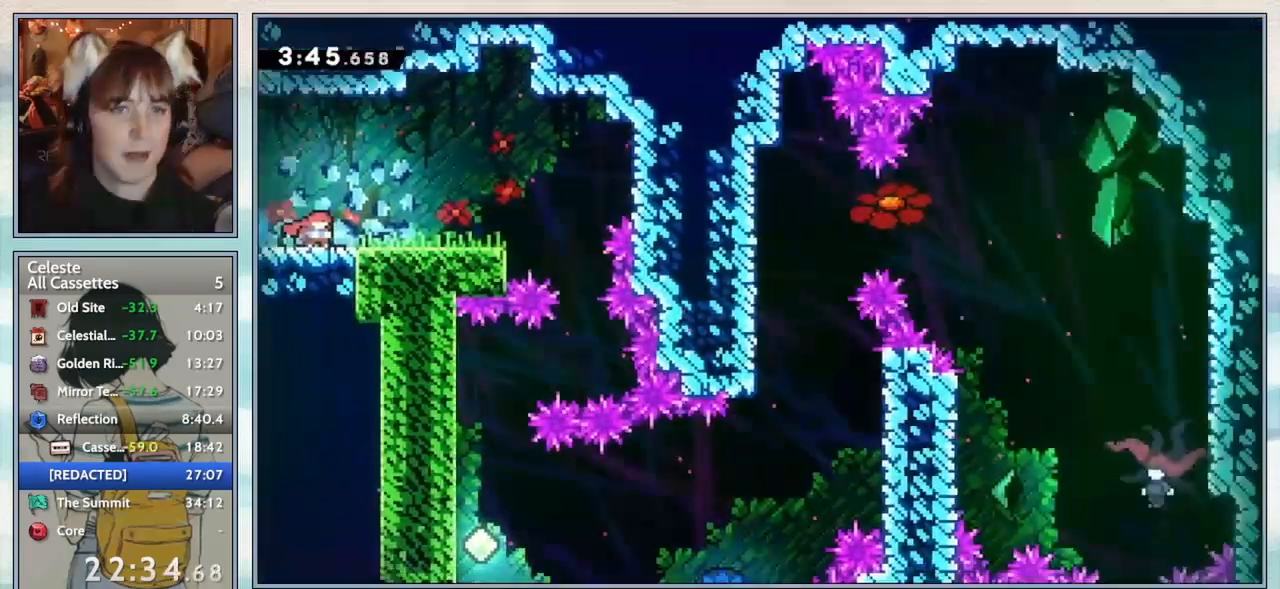
{"keys": ["dash", "right"], "events": [[250, "right", "down"], [383, "dash", "down"]]}
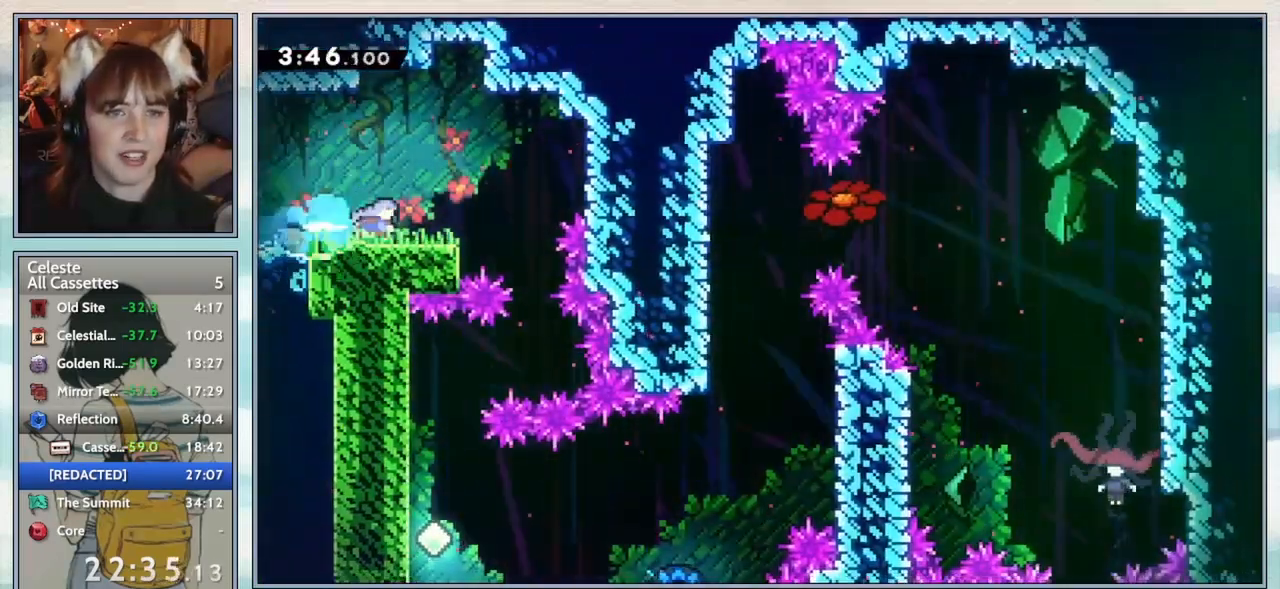
{"keys": ["dash", "down", "left"], "events": [[33, "dash", "up"], [267, "right", "up"], [433, "left", "down"], [483, "dash", "down"], [483, "down", "down"]]}
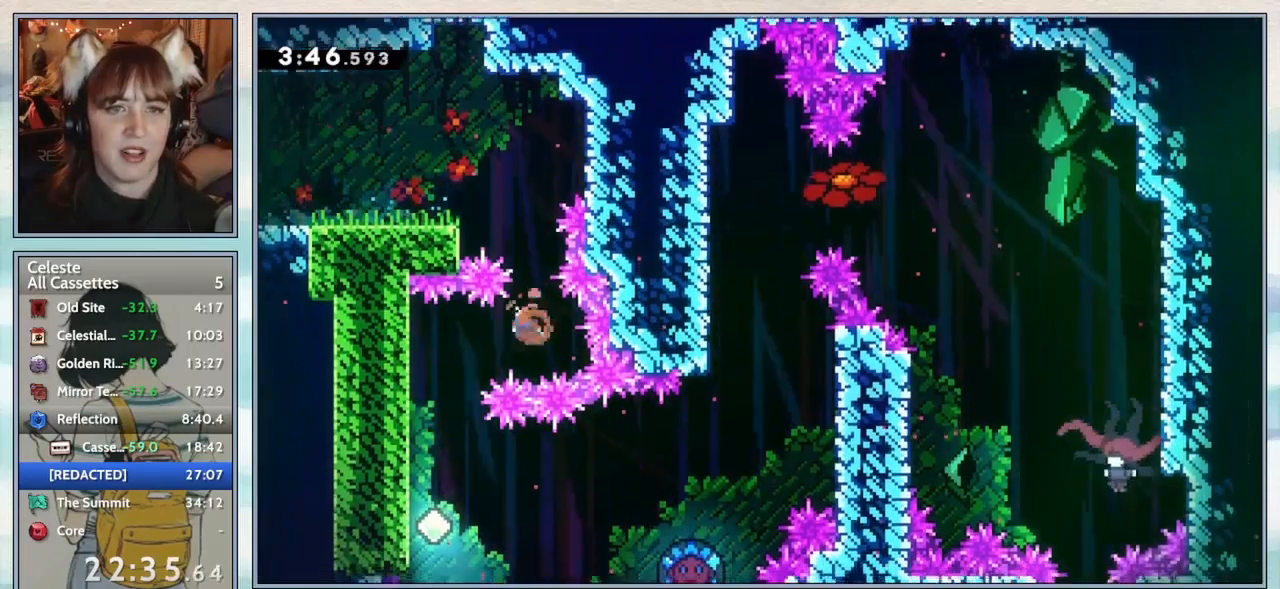
{"keys": ["jump2", "right"], "events": [[83, "dash", "up"], [133, "down", "up"], [167, "left", "up"], [383, "right", "down"], [450, "jump2", "down"]]}
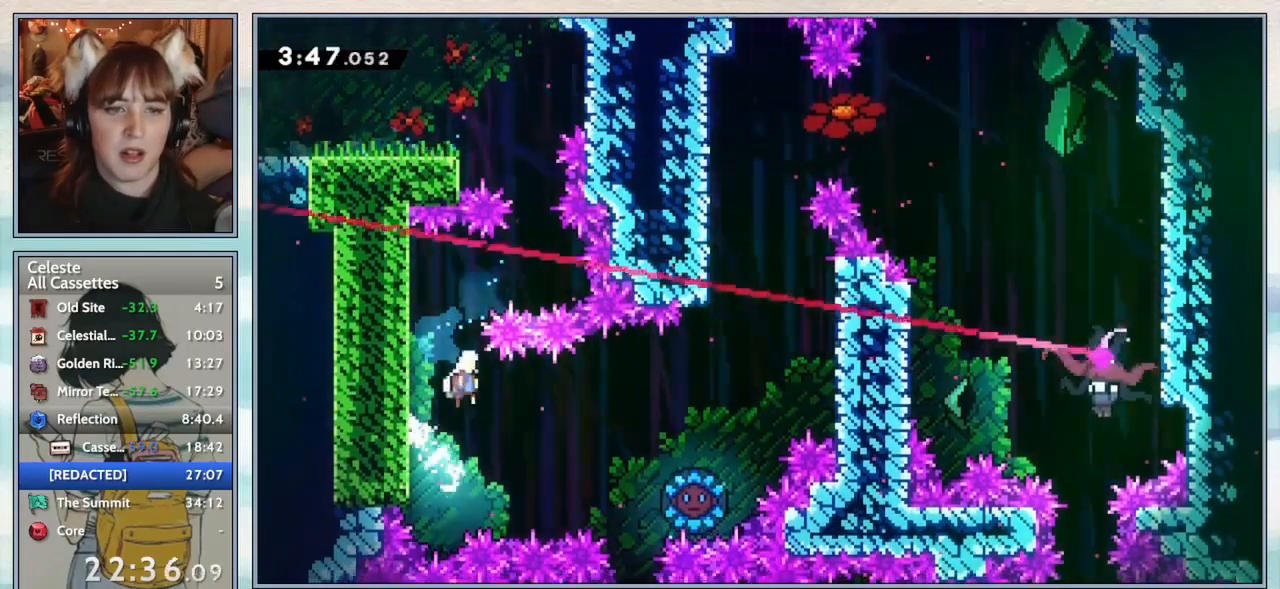
{"keys": [], "events": [[33, "jump2", "up"], [100, "dash", "down"], [200, "dash", "up"], [500, "right", "up"]]}
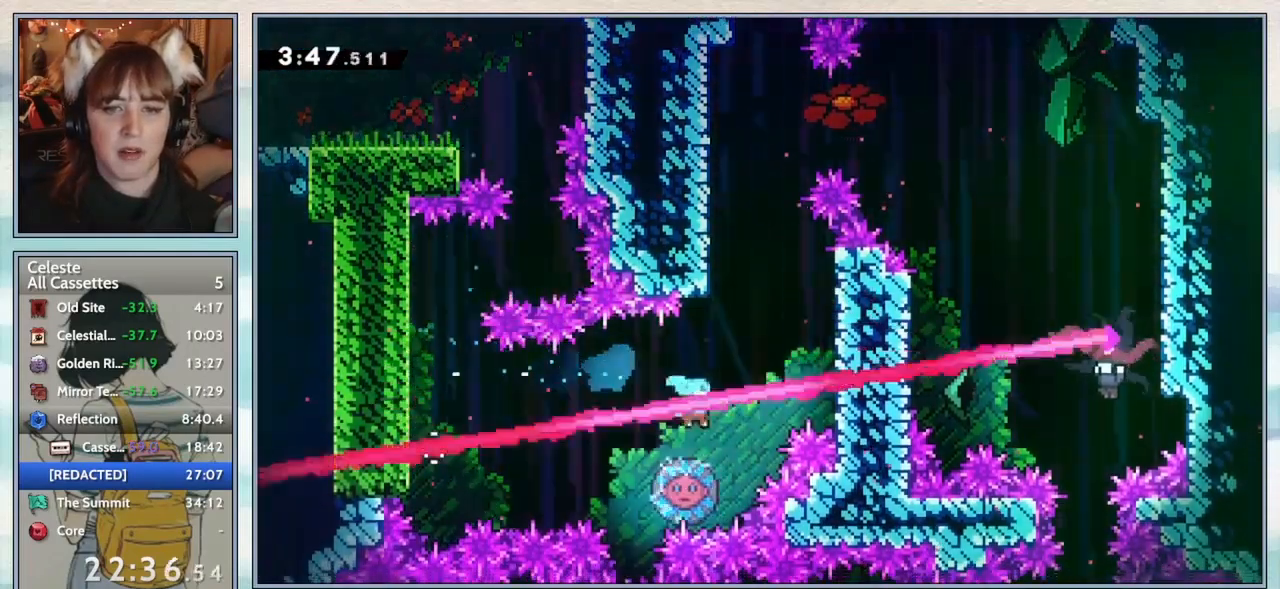
{"keys": ["right"], "events": [[117, "right", "down"]]}
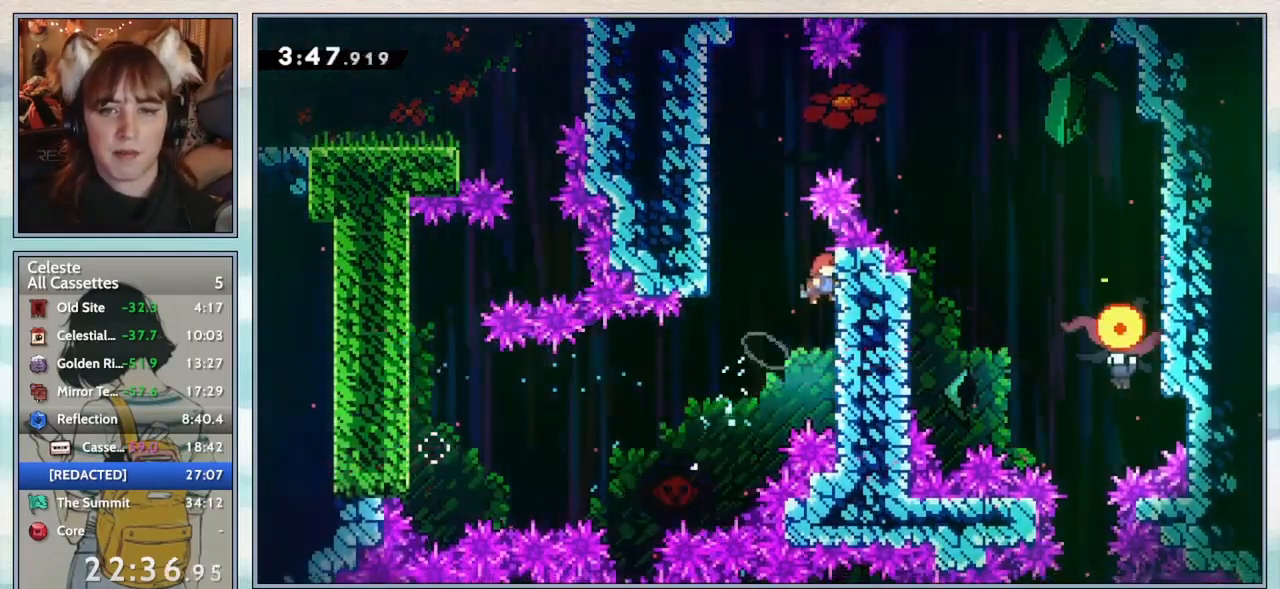
{"keys": ["jump2", "right"], "events": [[83, "jump2", "down"], [83, "up", "down"], [133, "left", "down"], [133, "right", "up"], [133, "up", "up"], [300, "jump2", "up"], [333, "left", "up"], [367, "jump2", "down"], [367, "right", "down"]]}
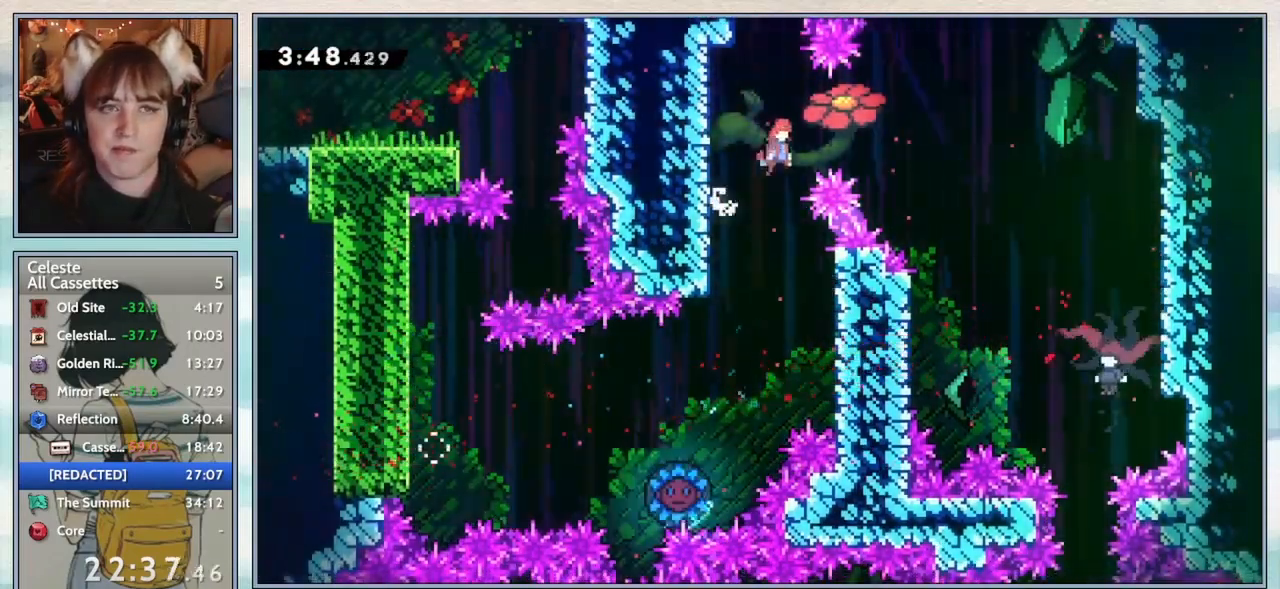
{"keys": ["confirm", "right"], "events": [[100, "jump2", "up"], [167, "dash", "down"], [317, "dash", "up"], [400, "confirm", "down"]]}
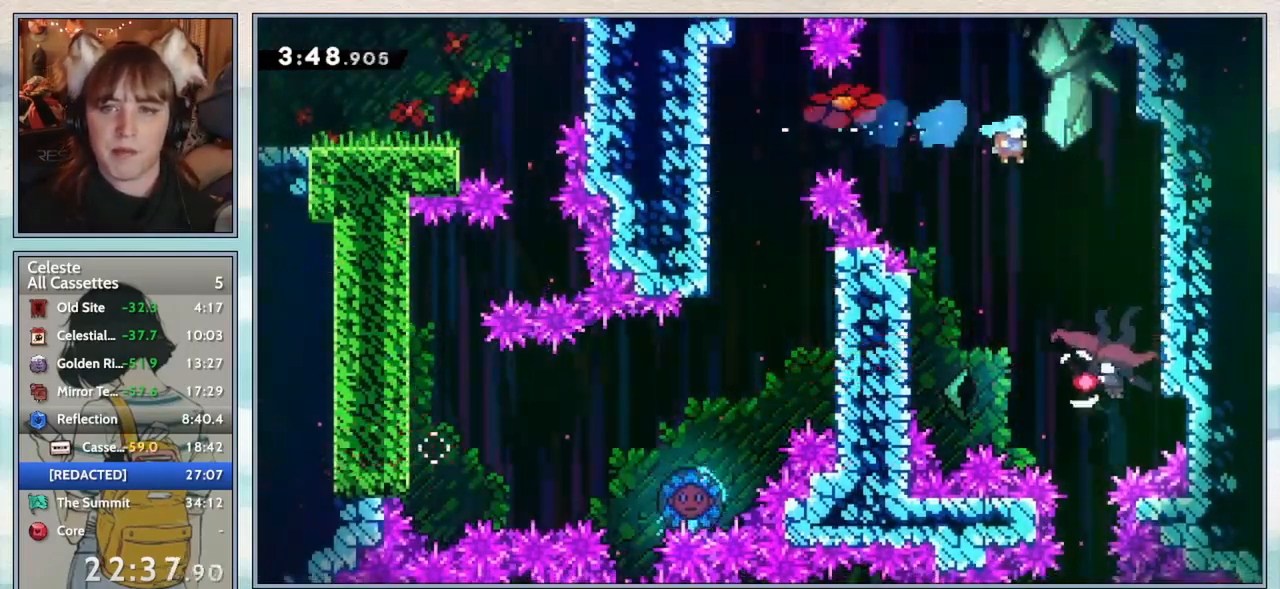
{"keys": [], "events": [[450, "right", "up"], [500, "confirm", "up"]]}
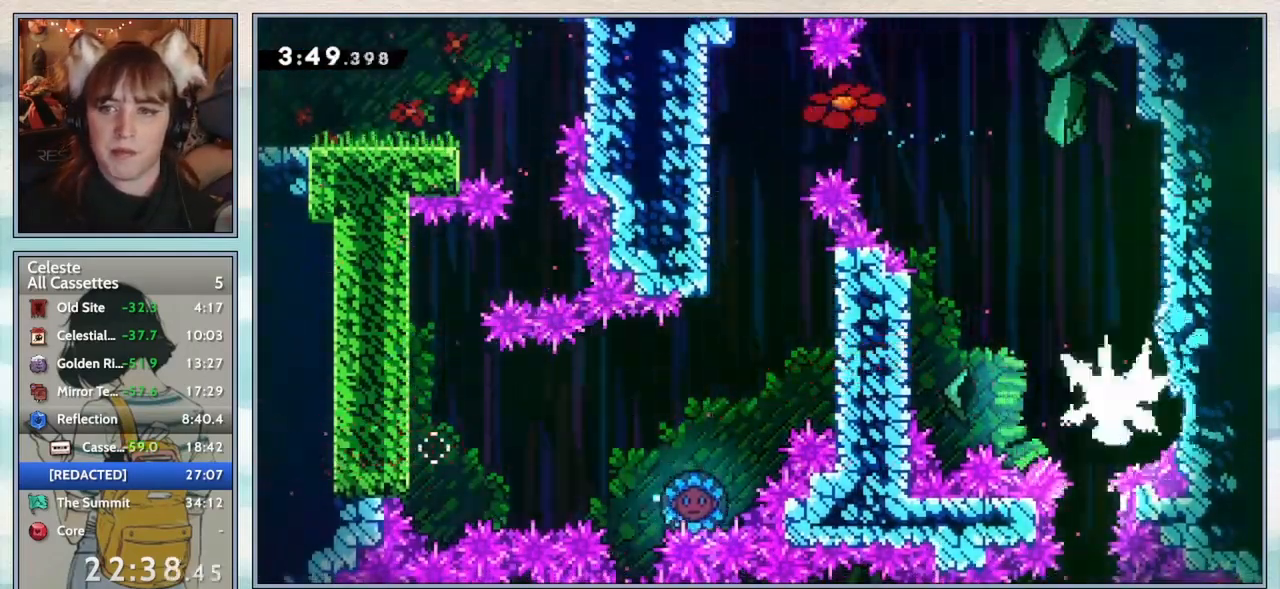
{"keys": ["down", "right"], "events": [[450, "down", "down"], [483, "right", "down"]]}
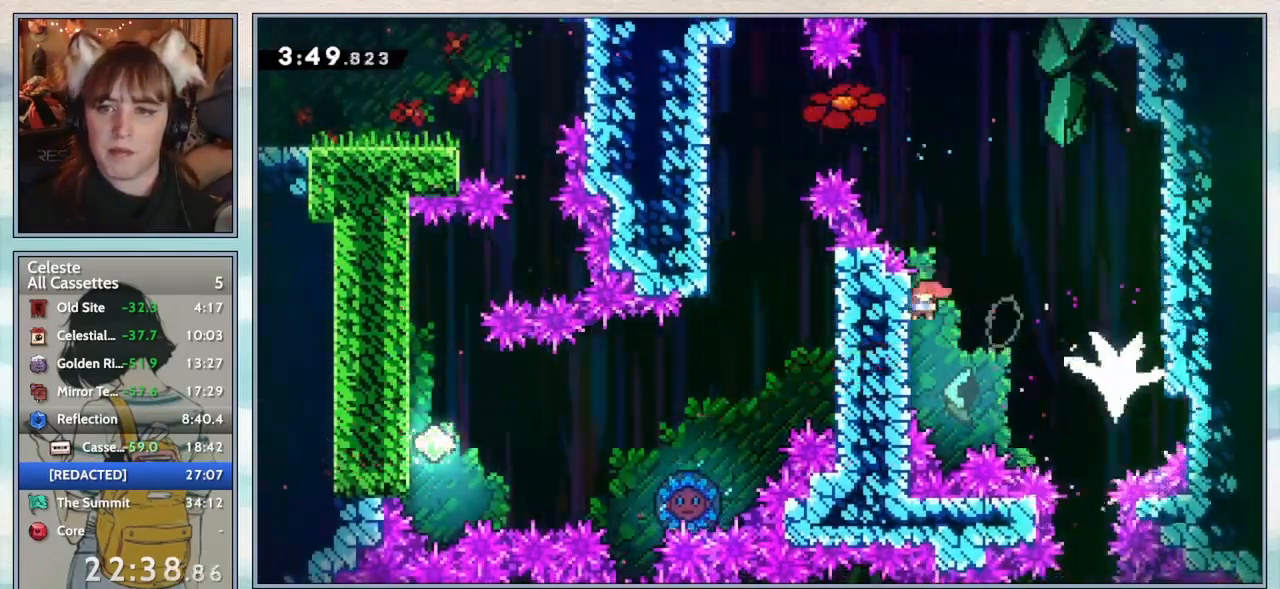
{"keys": ["confirm"], "events": [[33, "dash", "down"], [133, "dash", "up"], [200, "confirm", "down"], [233, "down", "up"], [233, "right", "up"]]}
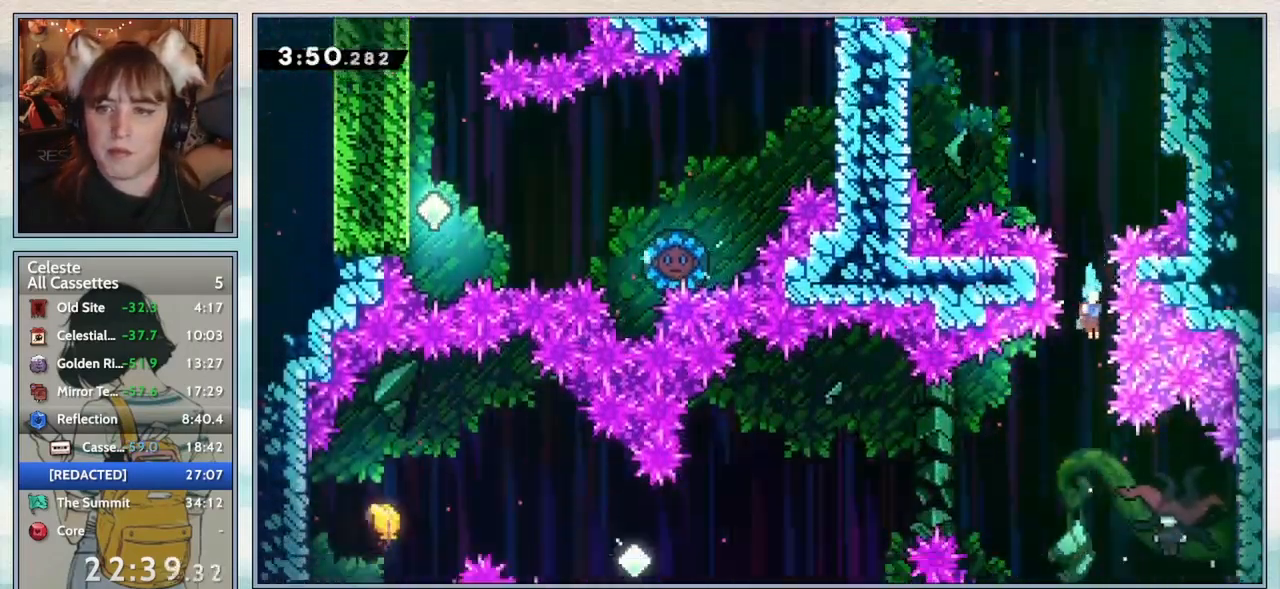
{"keys": [], "events": [[150, "right", "down"], [417, "right", "up"], [450, "confirm", "up"]]}
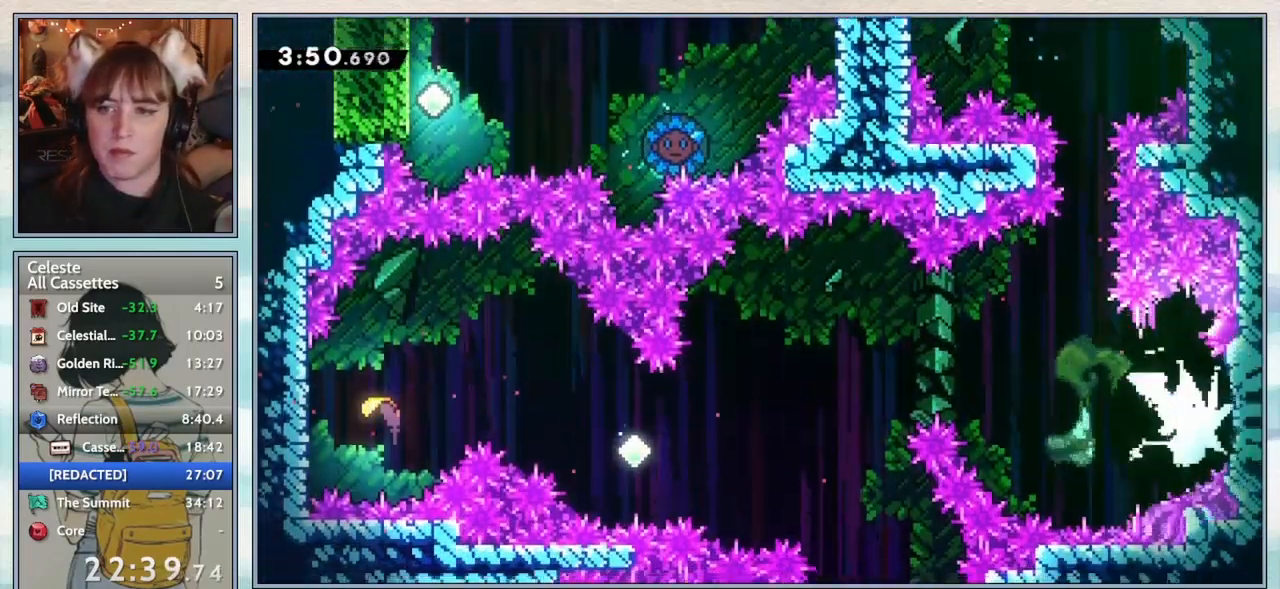
{"keys": [], "events": []}
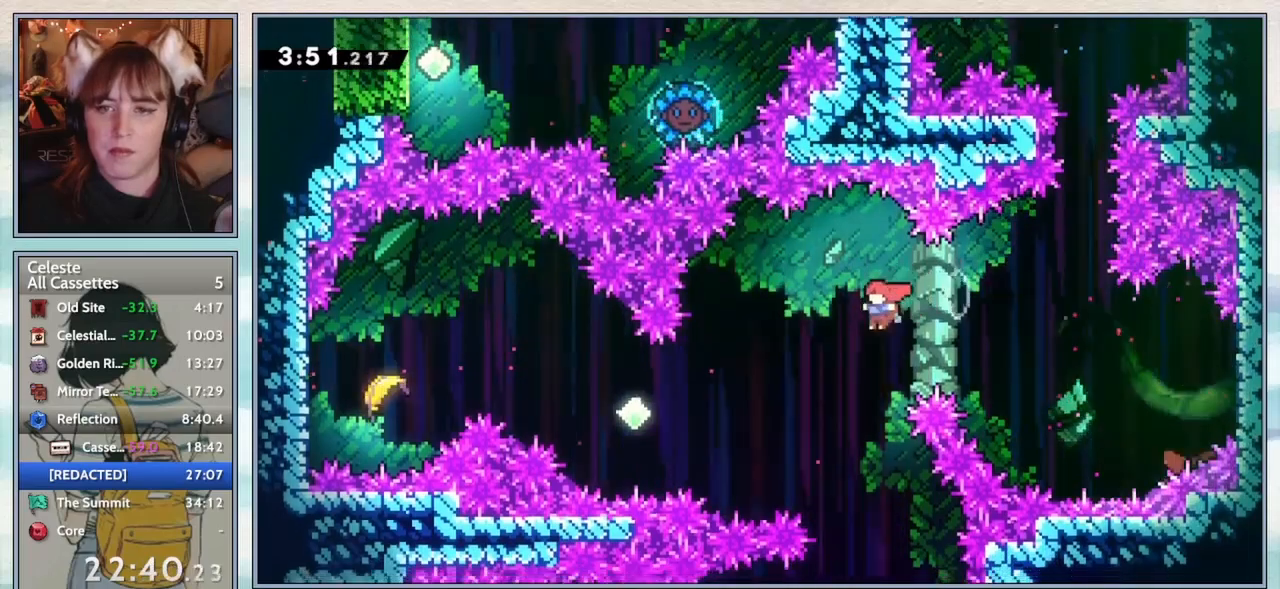
{"keys": [], "events": [[233, "dash", "down"], [367, "dash", "up"]]}
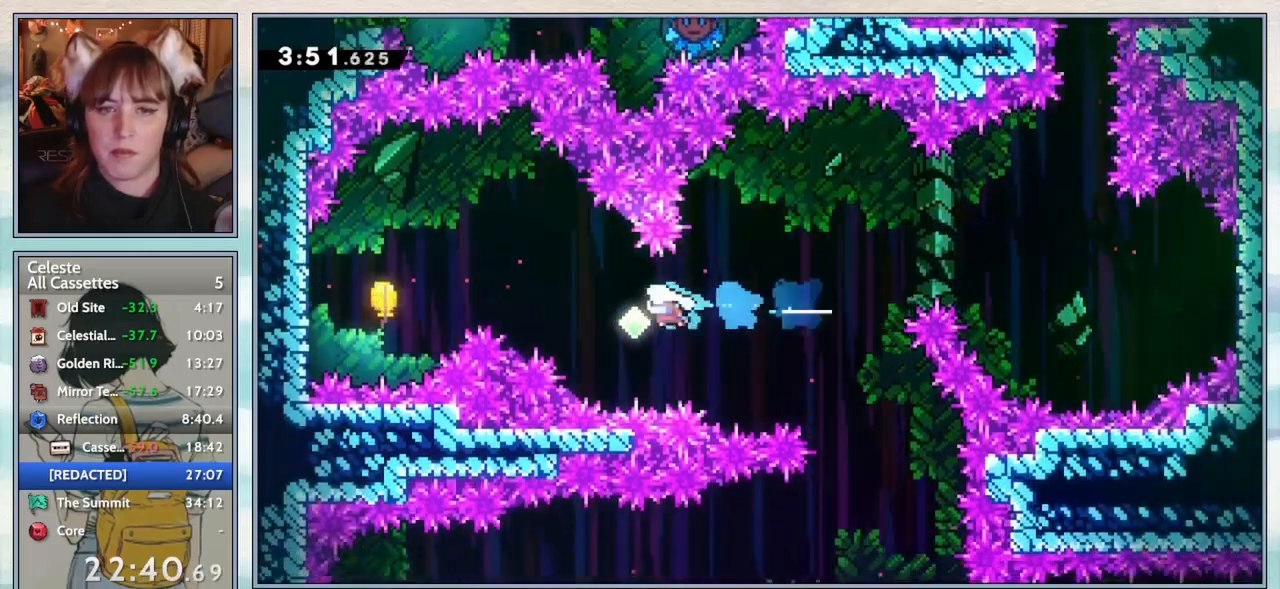
{"keys": [], "events": [[183, "dash", "down"], [400, "dash", "up"]]}
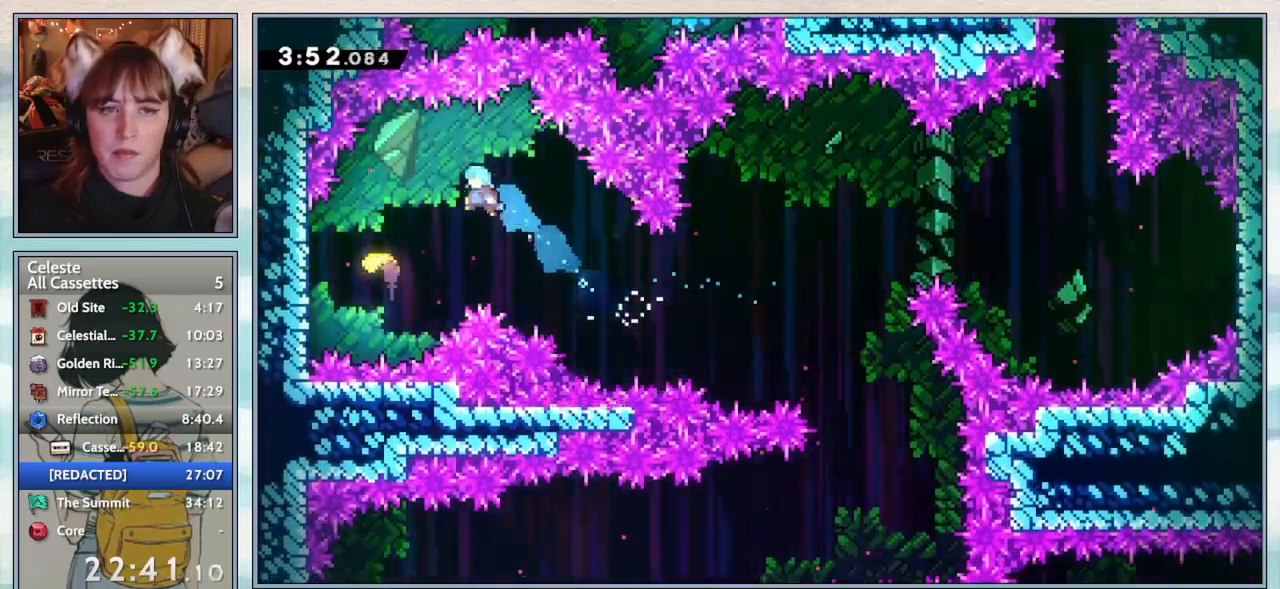
{"keys": [], "events": []}
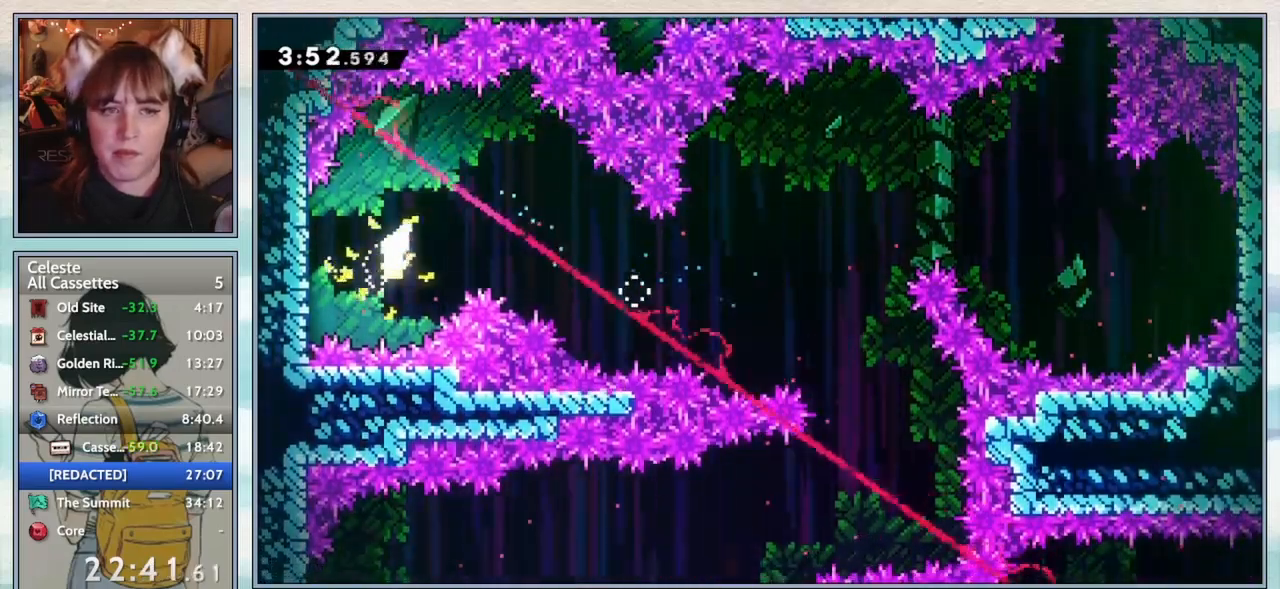
{"keys": [], "events": []}
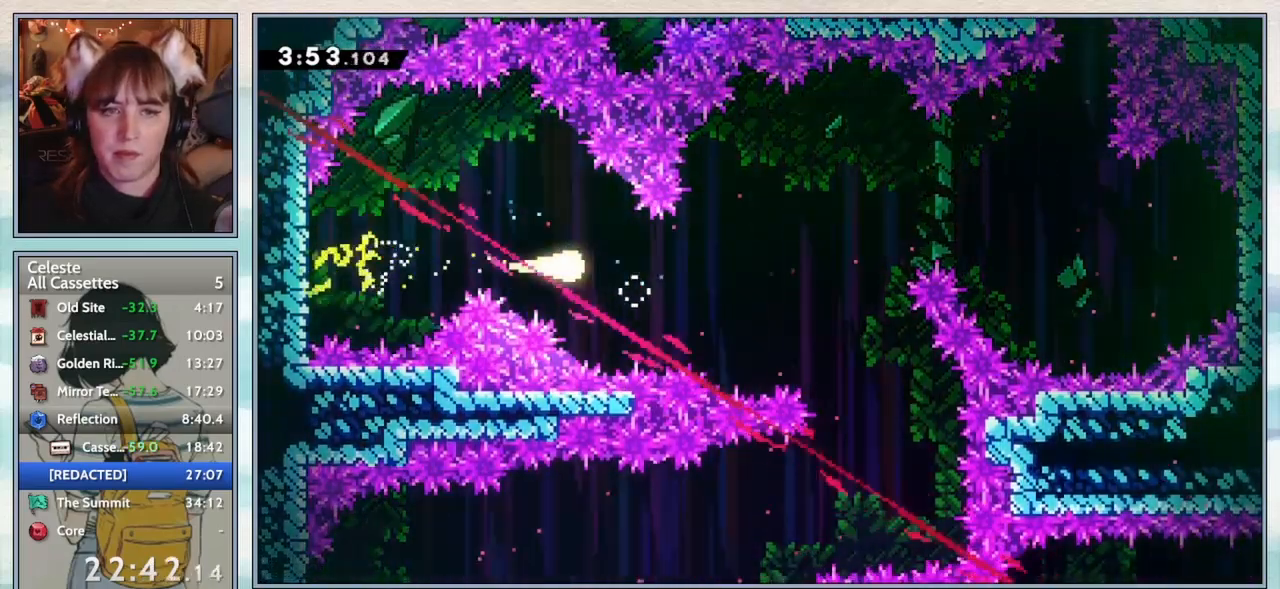
{"keys": [], "events": []}
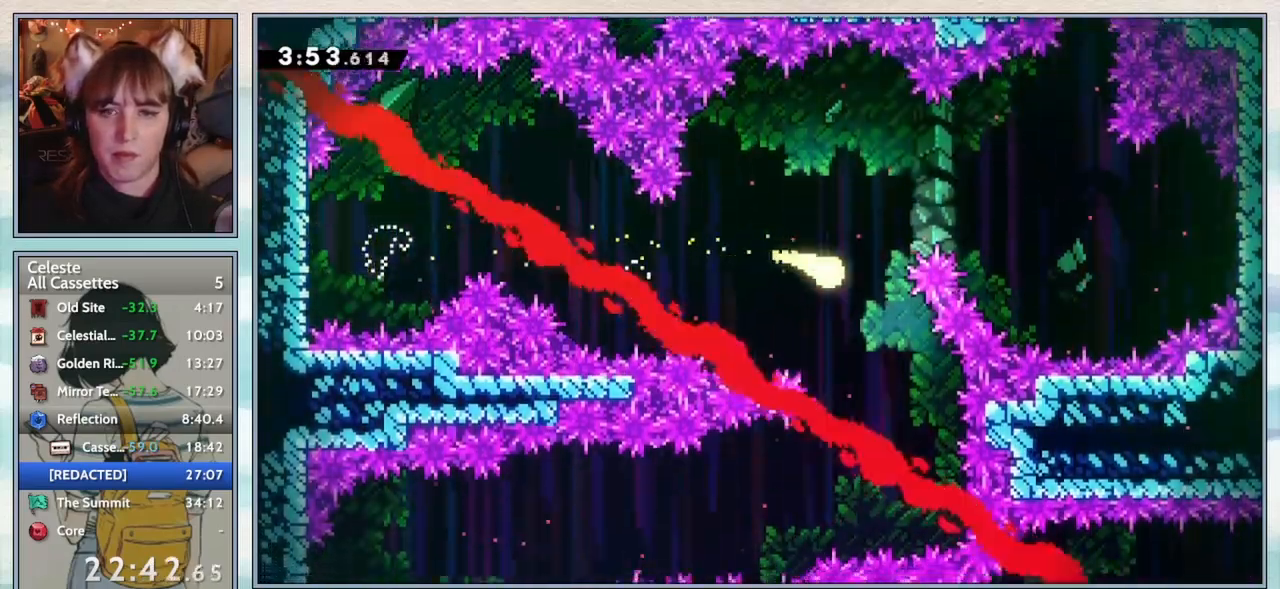
{"keys": [], "events": []}
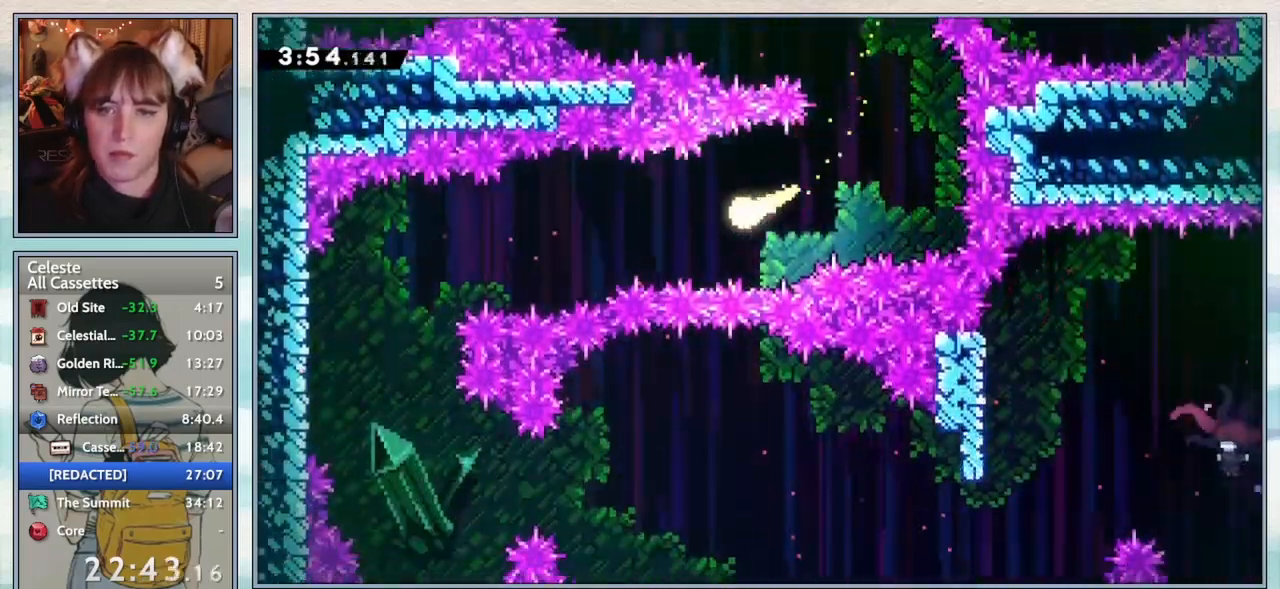
{"keys": [], "events": []}
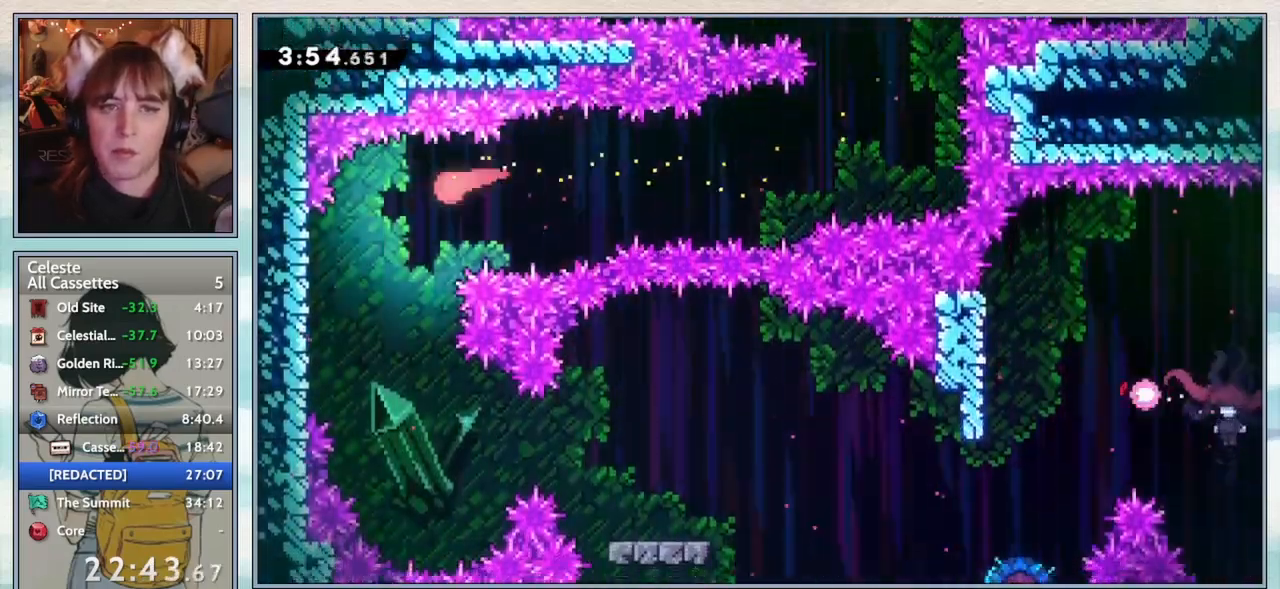
{"keys": [], "events": []}
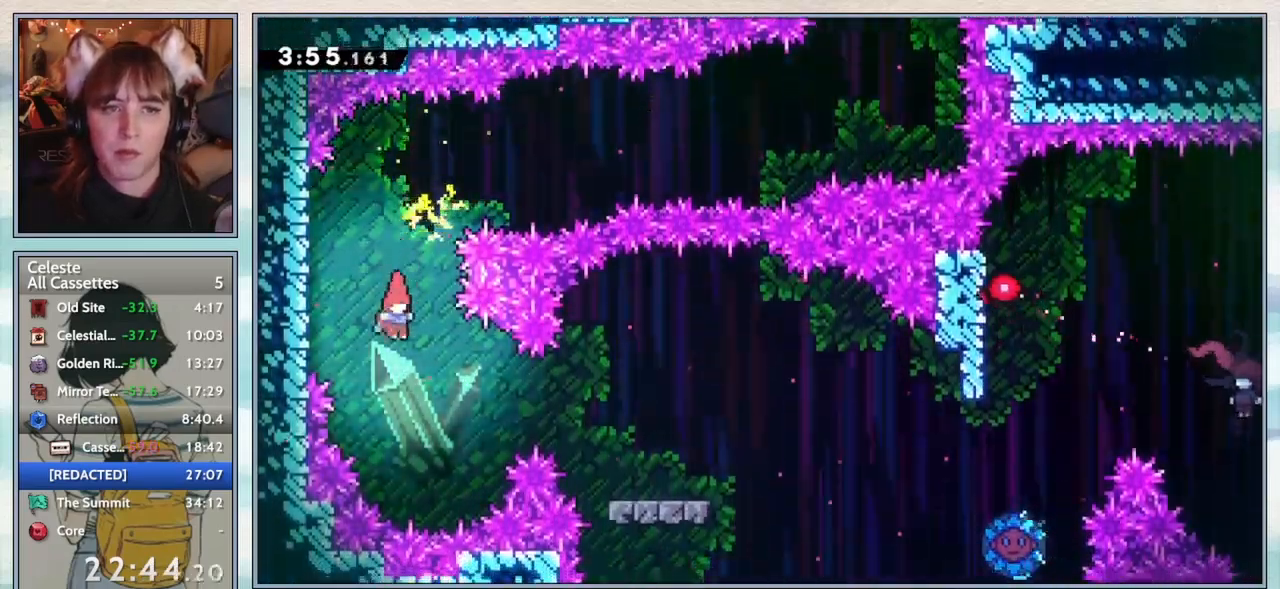
{"keys": [], "events": [[50, "right", "down"], [200, "dash", "down"], [283, "dash", "up"], [483, "right", "up"]]}